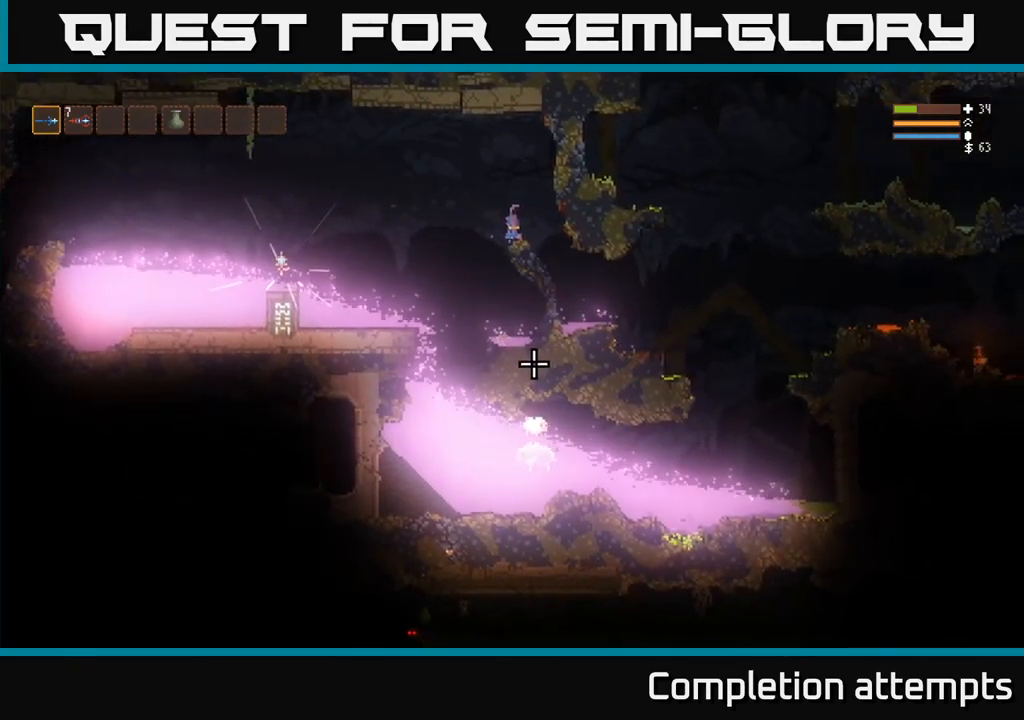
Gameplay with a controller (Xbox layout); each line is a JSON object with the inputs held at the frame after it (dt_ms = milliseconds from this image to that frame). "events" lists button and stick changes between this image and that frame as [ms after this image, input, new state], when the widget could be followed in between. Not read: R3.
{"dt_ms": 1000, "buttons": [], "left_stick": "center", "right_stick": "down"}
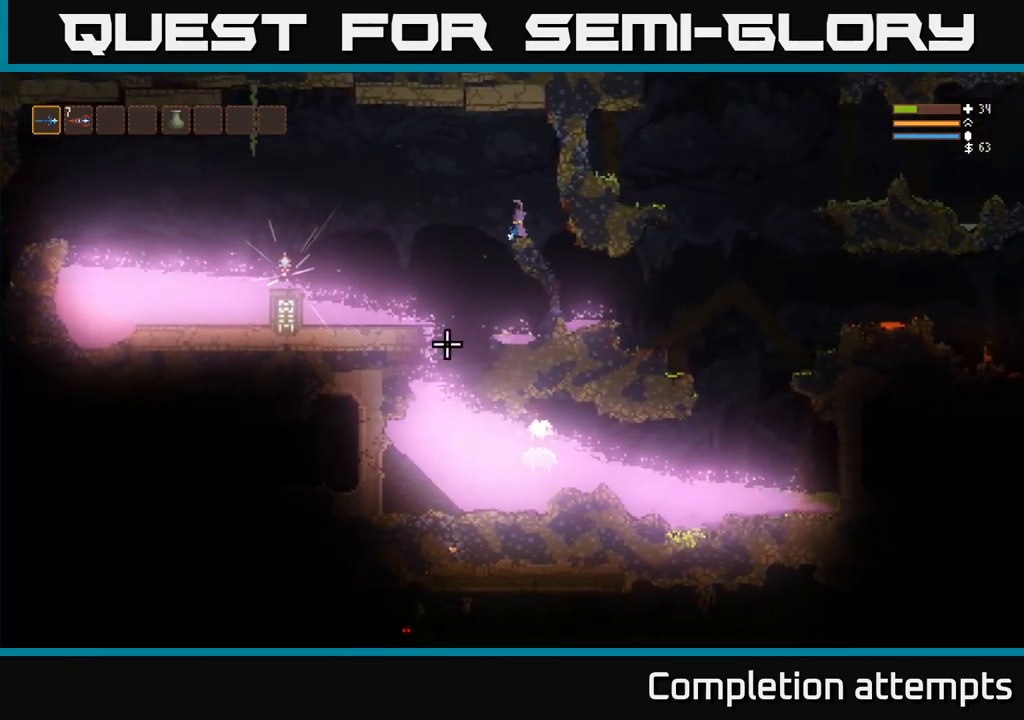
{"dt_ms": 500, "buttons": [], "left_stick": "center", "right_stick": "down", "events": []}
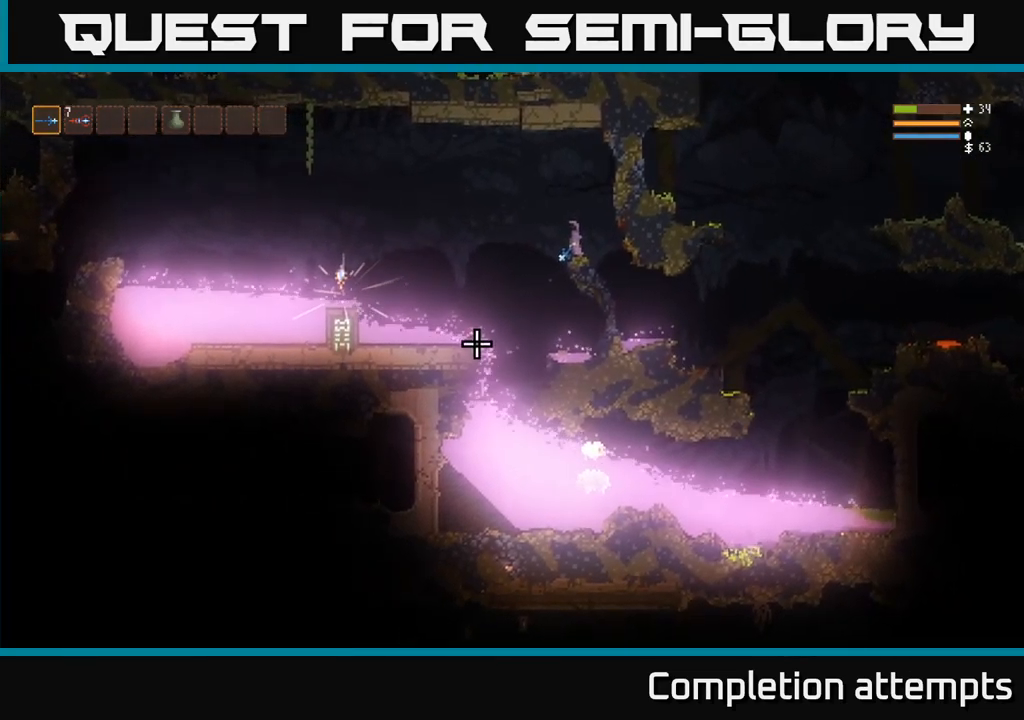
{"dt_ms": 500, "buttons": [], "left_stick": "center", "right_stick": "down", "events": []}
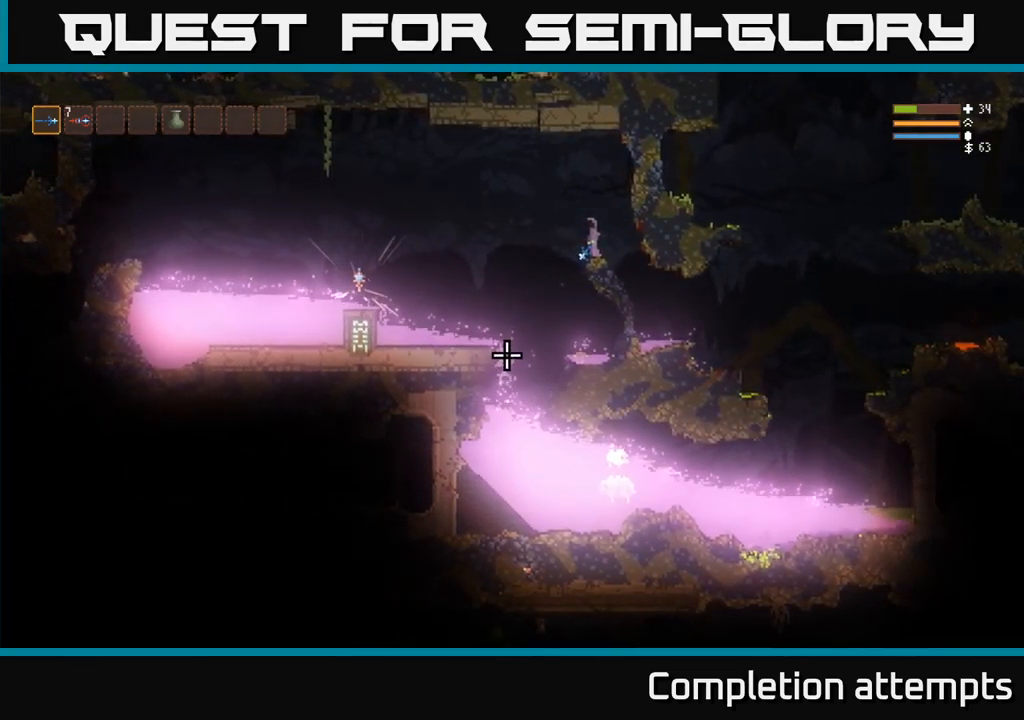
{"dt_ms": 500, "buttons": [], "left_stick": "center", "right_stick": "down", "events": [[234, "right_stick", "down-right"], [350, "right_stick", "down"]]}
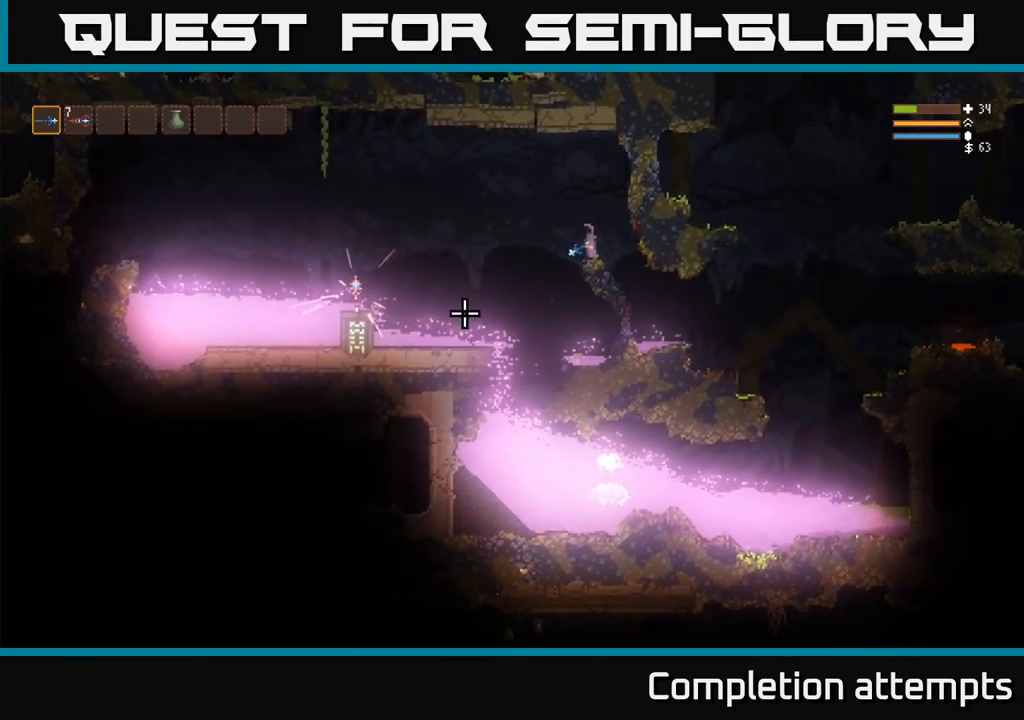
{"dt_ms": 500, "buttons": [], "left_stick": "center", "right_stick": "down", "events": []}
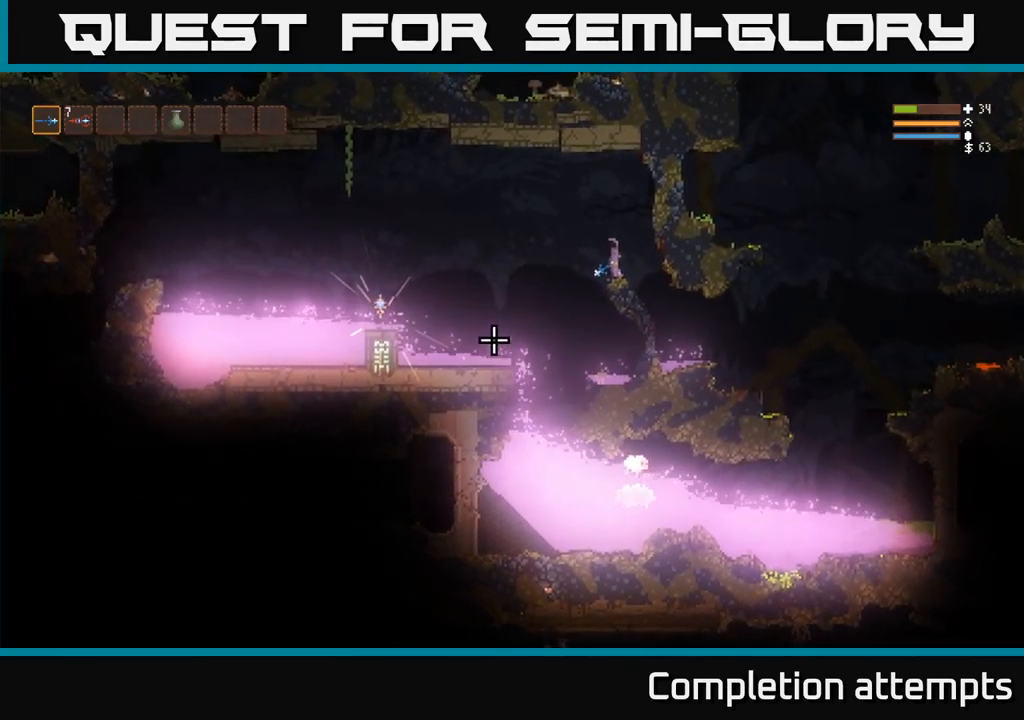
{"dt_ms": 516, "buttons": [], "left_stick": "center", "right_stick": "down", "events": []}
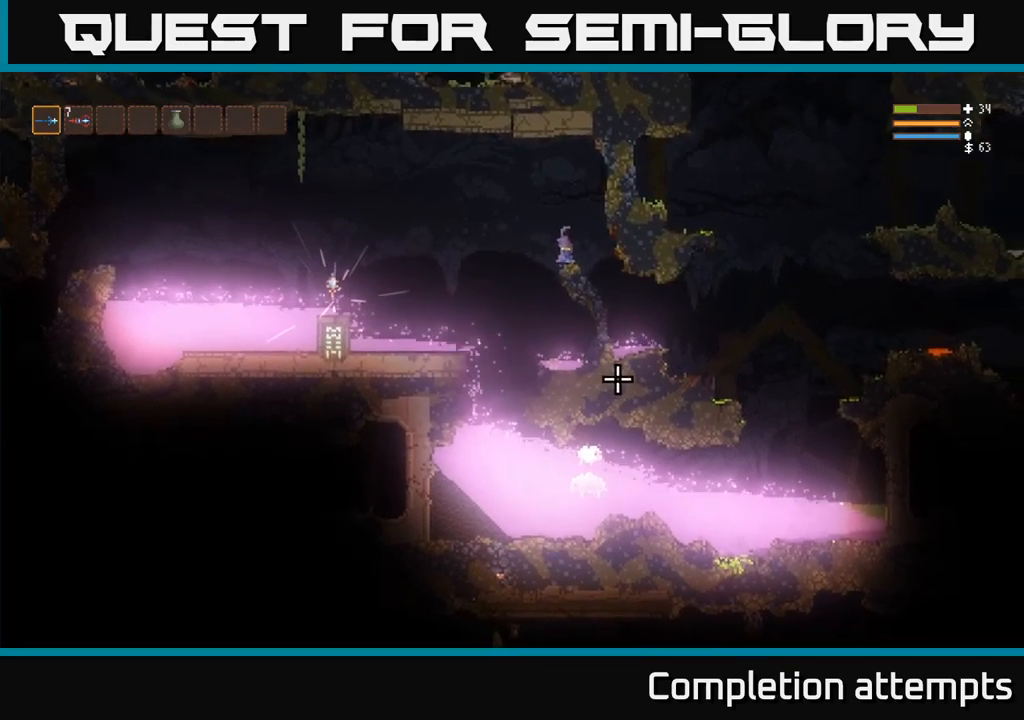
{"dt_ms": 500, "buttons": [], "left_stick": "center", "right_stick": "down", "events": []}
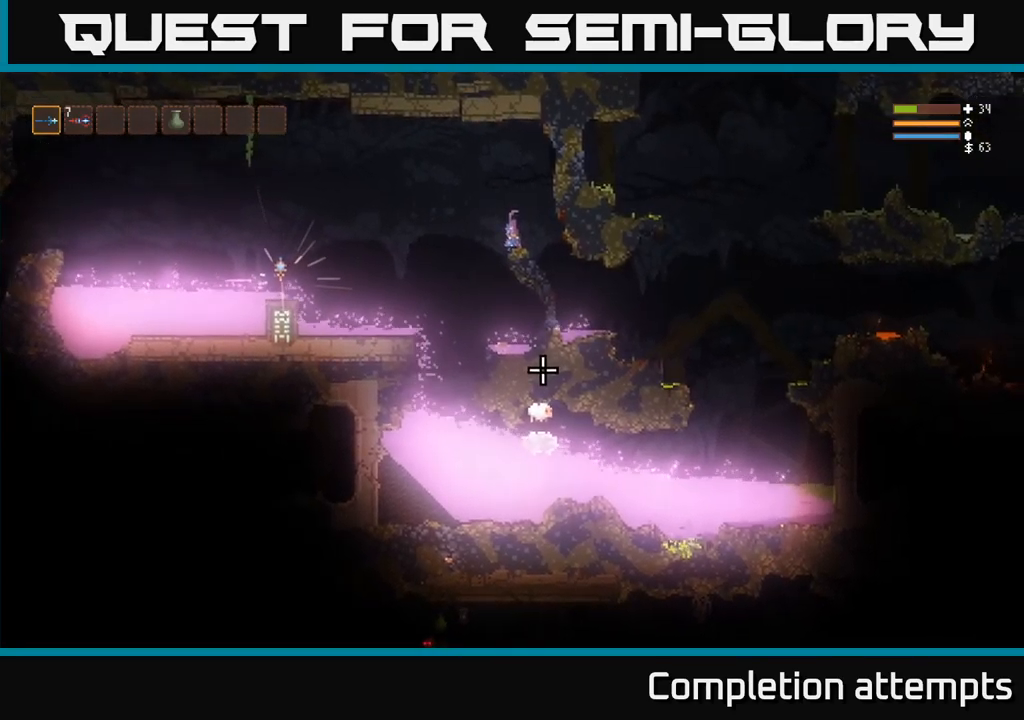
{"dt_ms": 500, "buttons": [], "left_stick": "center", "right_stick": "down"}